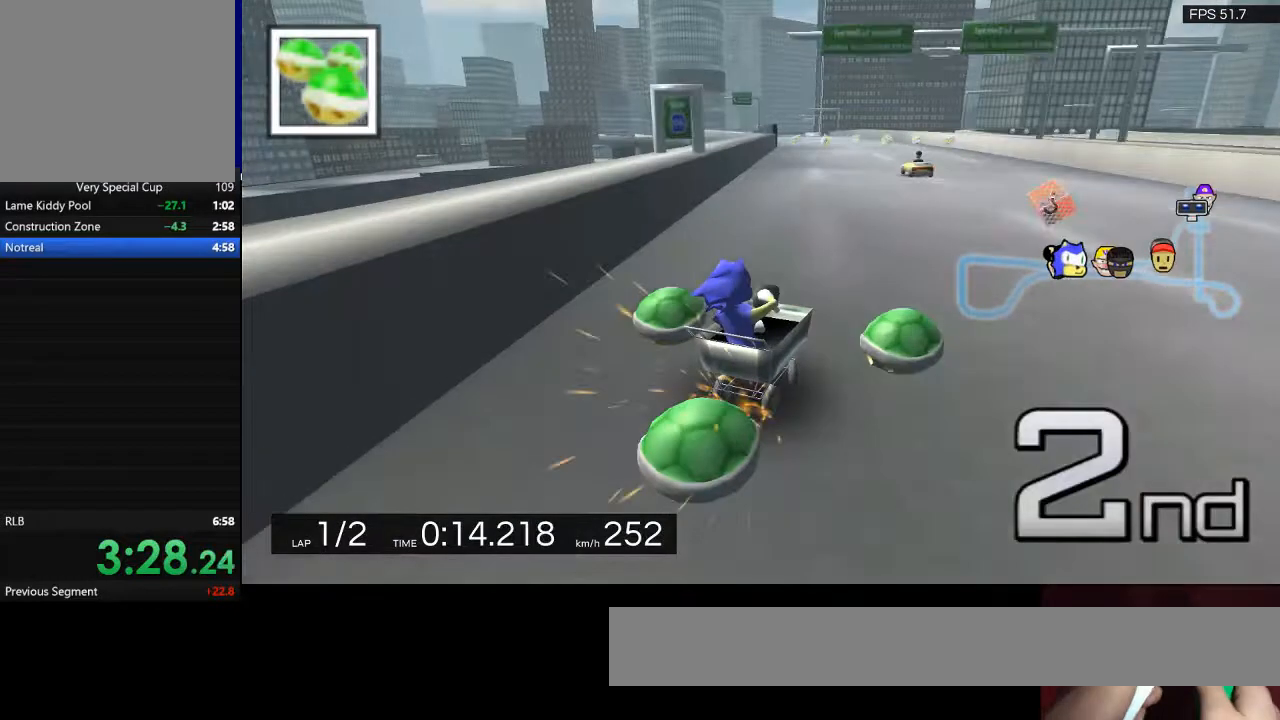
Gameplay with keyboard; each line is a JSON object with the keys held at the frame after it. "events" lists presses ("down") and releases ("up") of "a", "backspace", "d", "q", "return", "s", "shift", "space" and "w" between this image and that frame as [ms after this image, input, new state], when the widget could be followed in between. No other keys are recorded. Mouse input is not recorded.
{"keys": ["a", "space", "w"], "events": []}
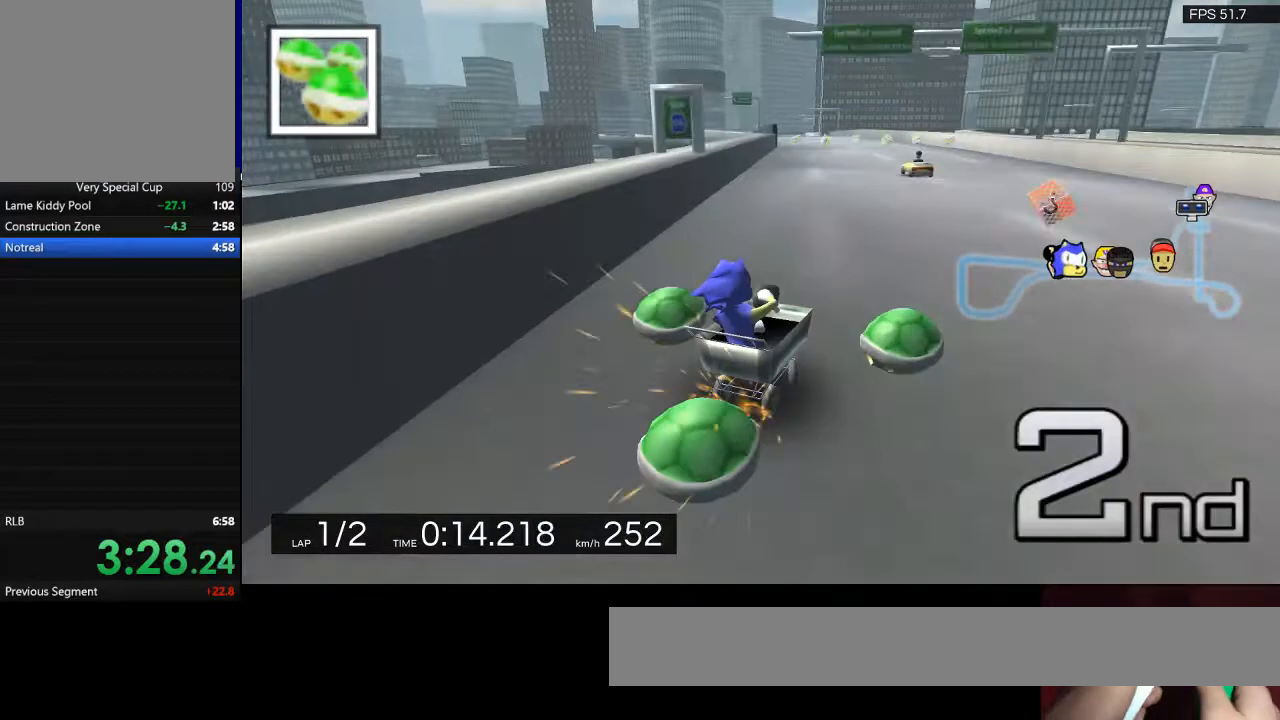
{"keys": ["a", "space", "w"], "events": []}
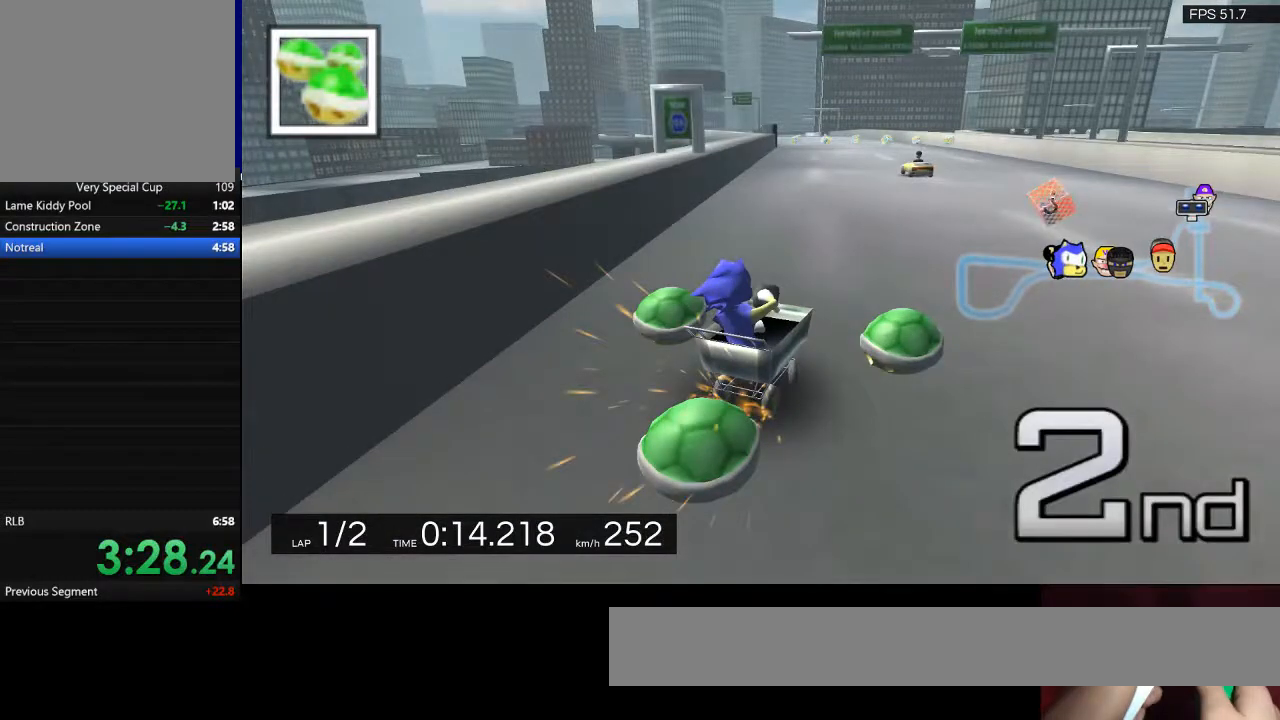
{"keys": ["a", "space", "w"], "events": []}
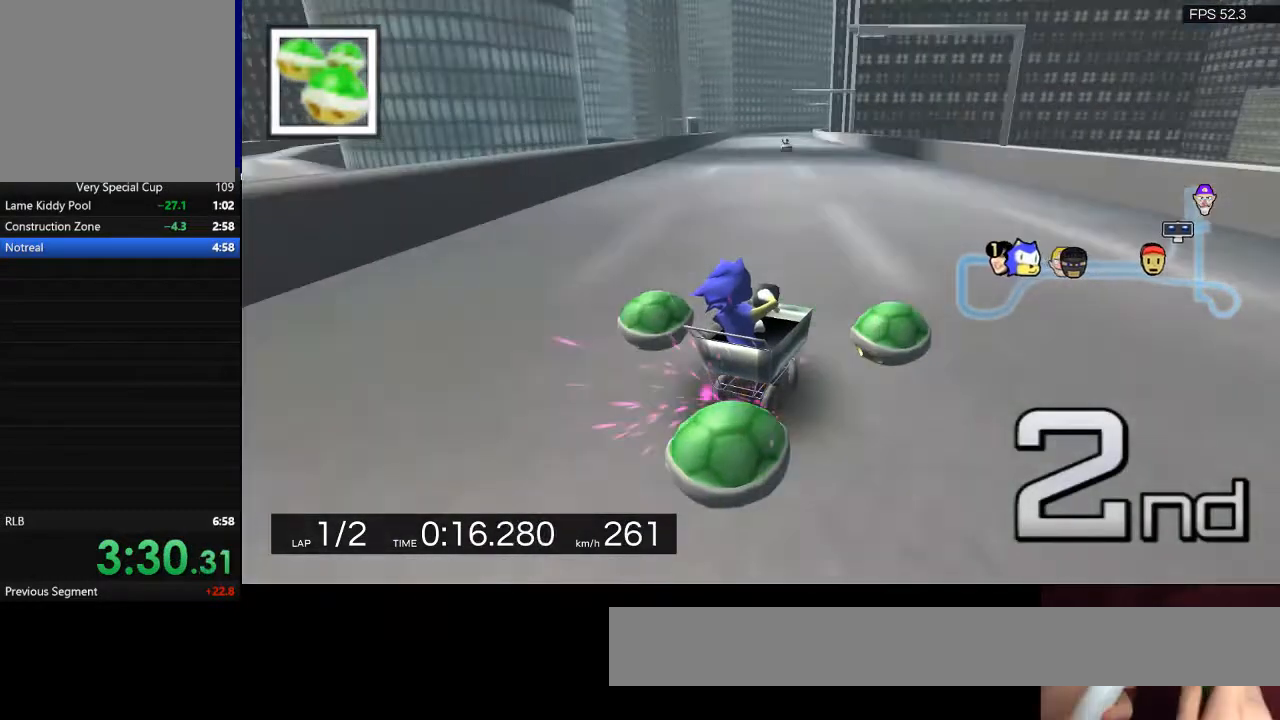
{"keys": ["a", "space", "w"], "events": []}
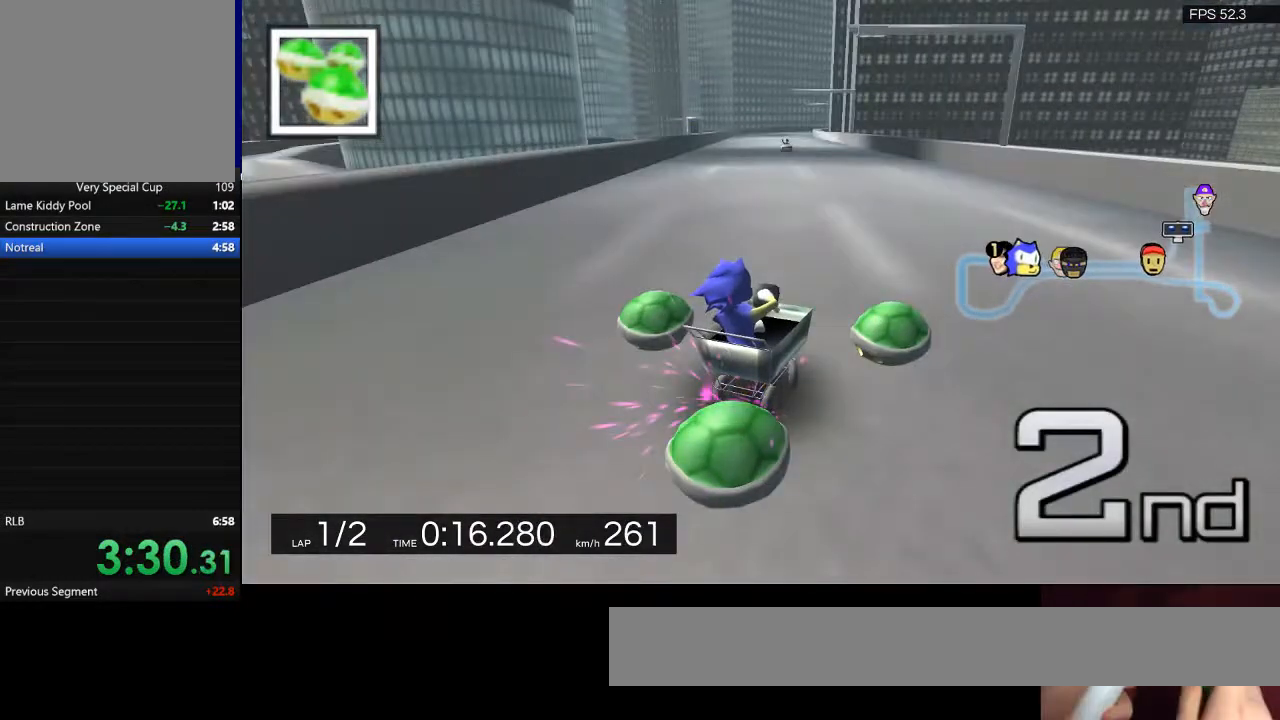
{"keys": ["a", "space", "w"], "events": []}
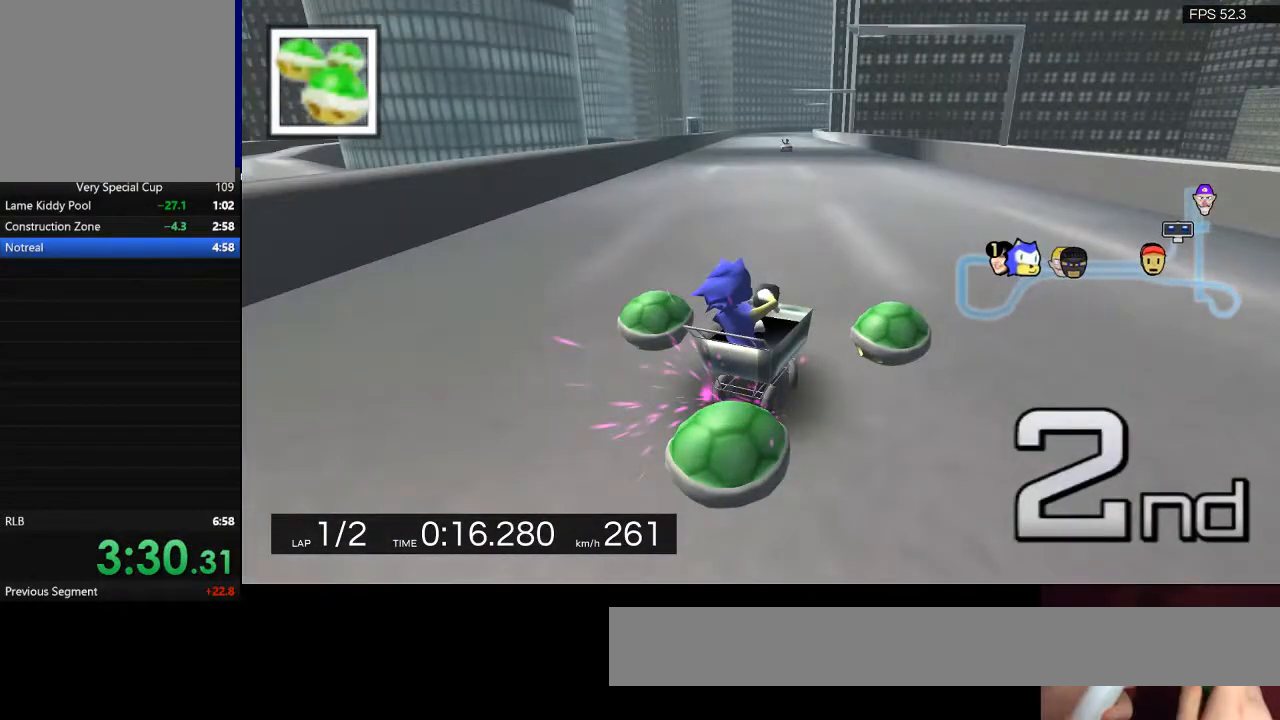
{"keys": ["a", "space", "w"], "events": []}
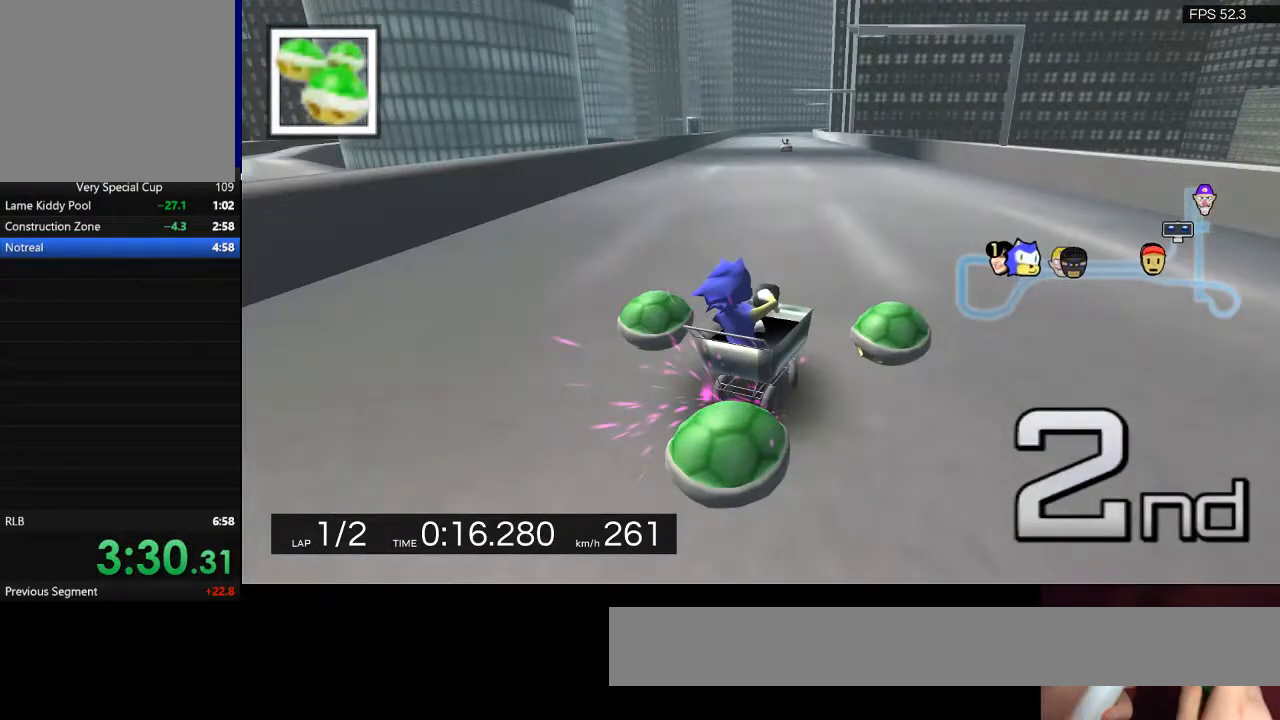
{"keys": ["a", "space", "w"], "events": []}
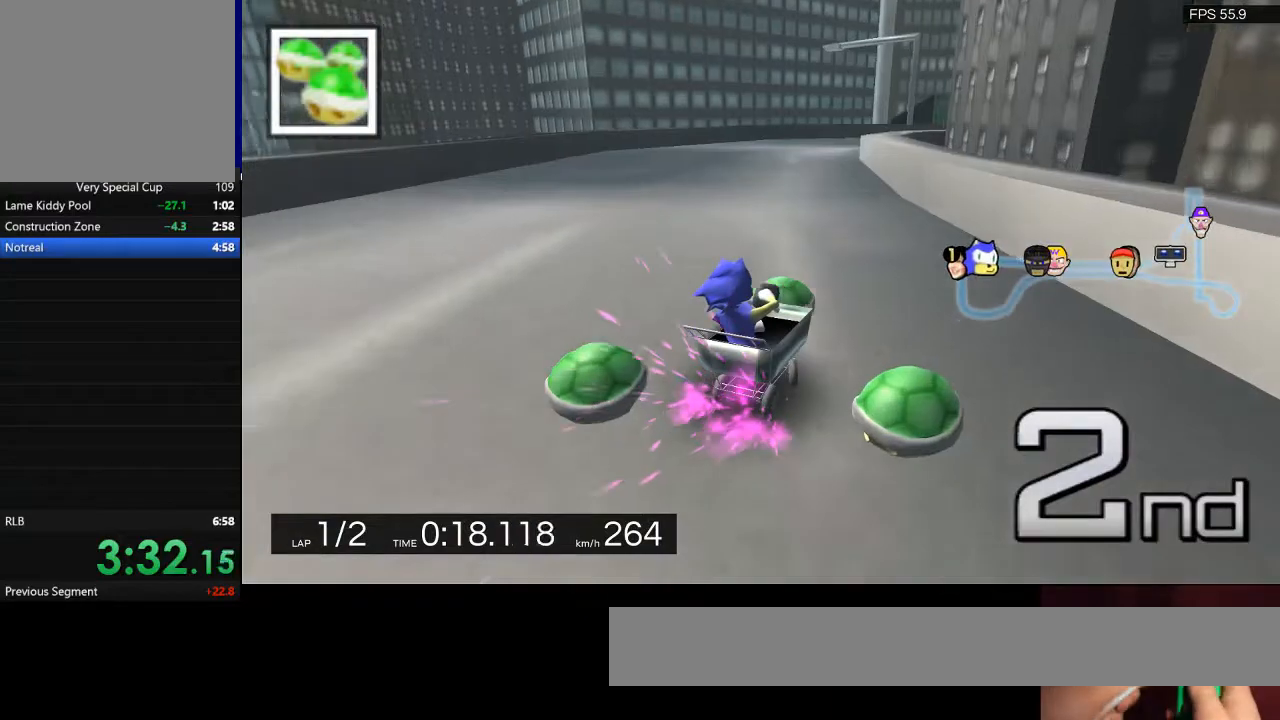
{"keys": ["a", "space", "w"], "events": []}
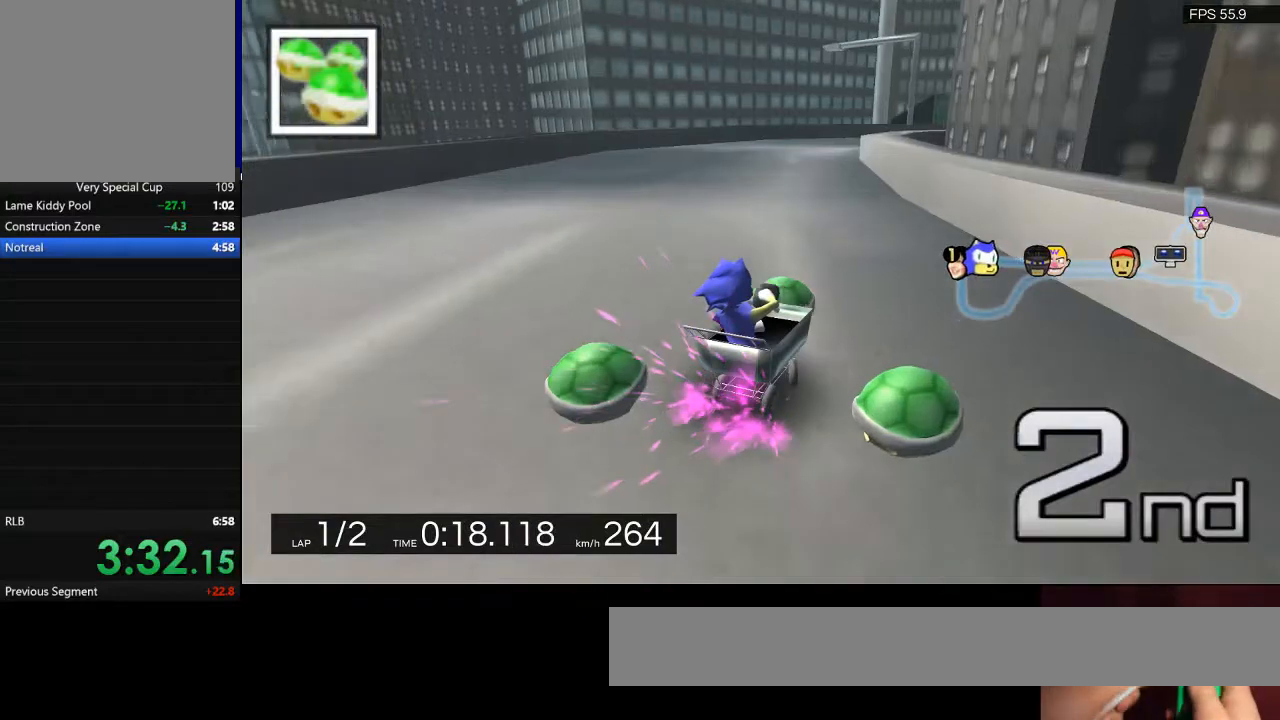
{"keys": ["a", "space", "w"], "events": []}
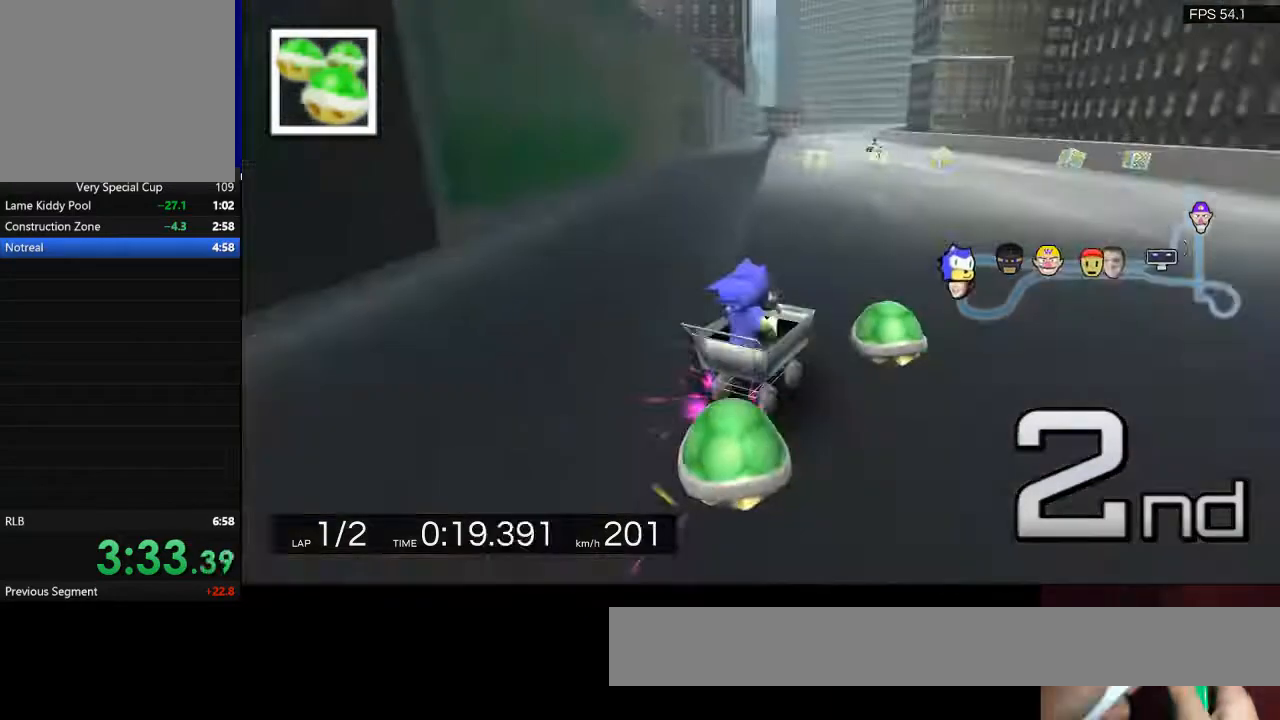
{"keys": ["a", "space", "w"], "events": []}
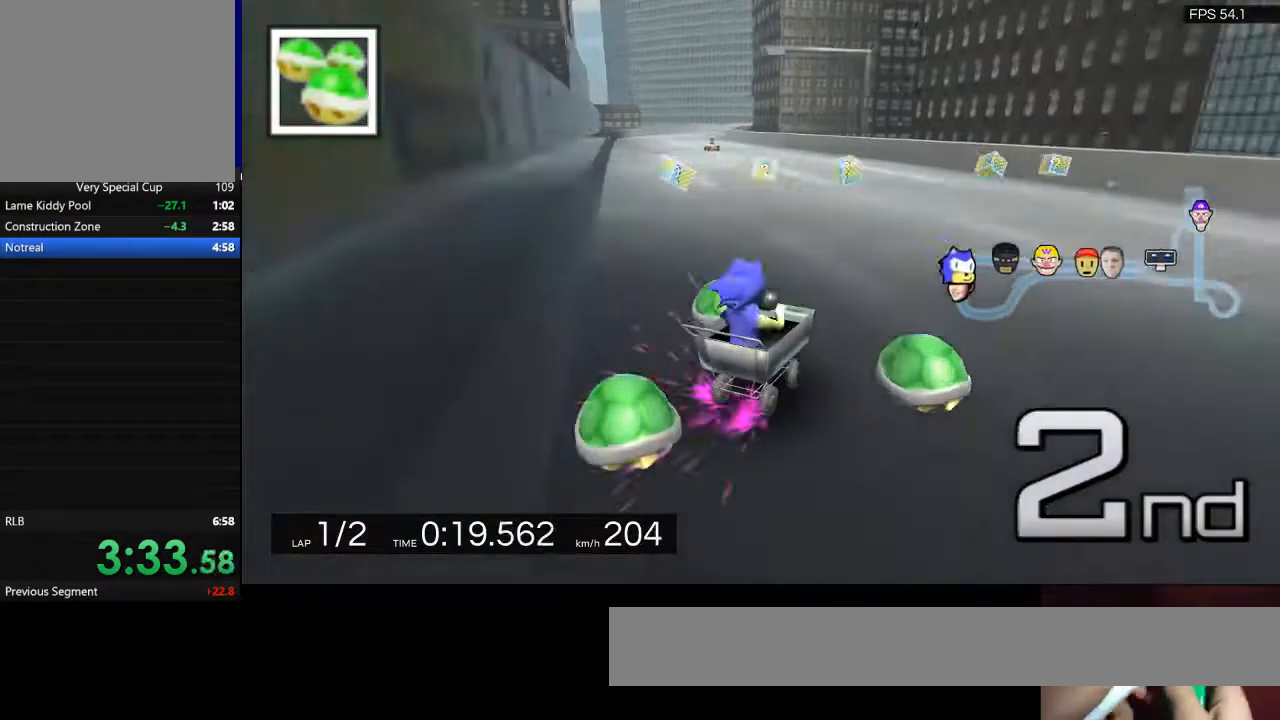
{"keys": ["a", "space", "w"], "events": []}
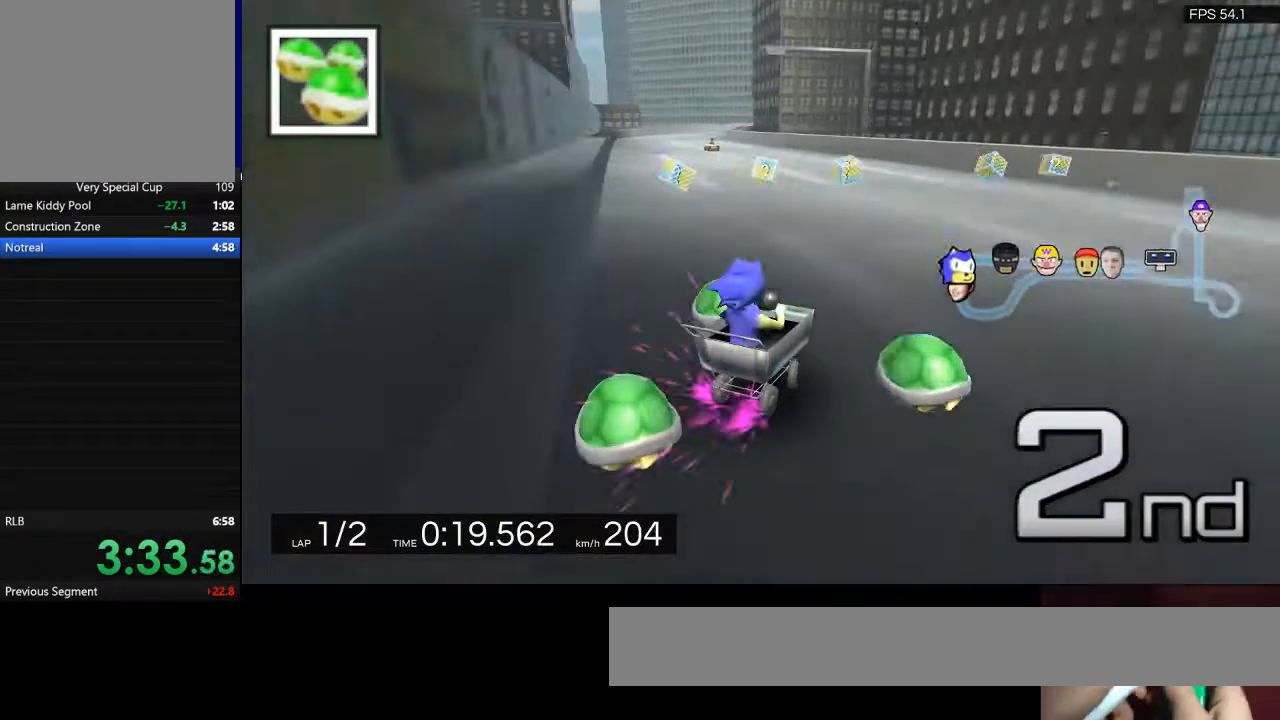
{"keys": ["a", "space", "w"], "events": []}
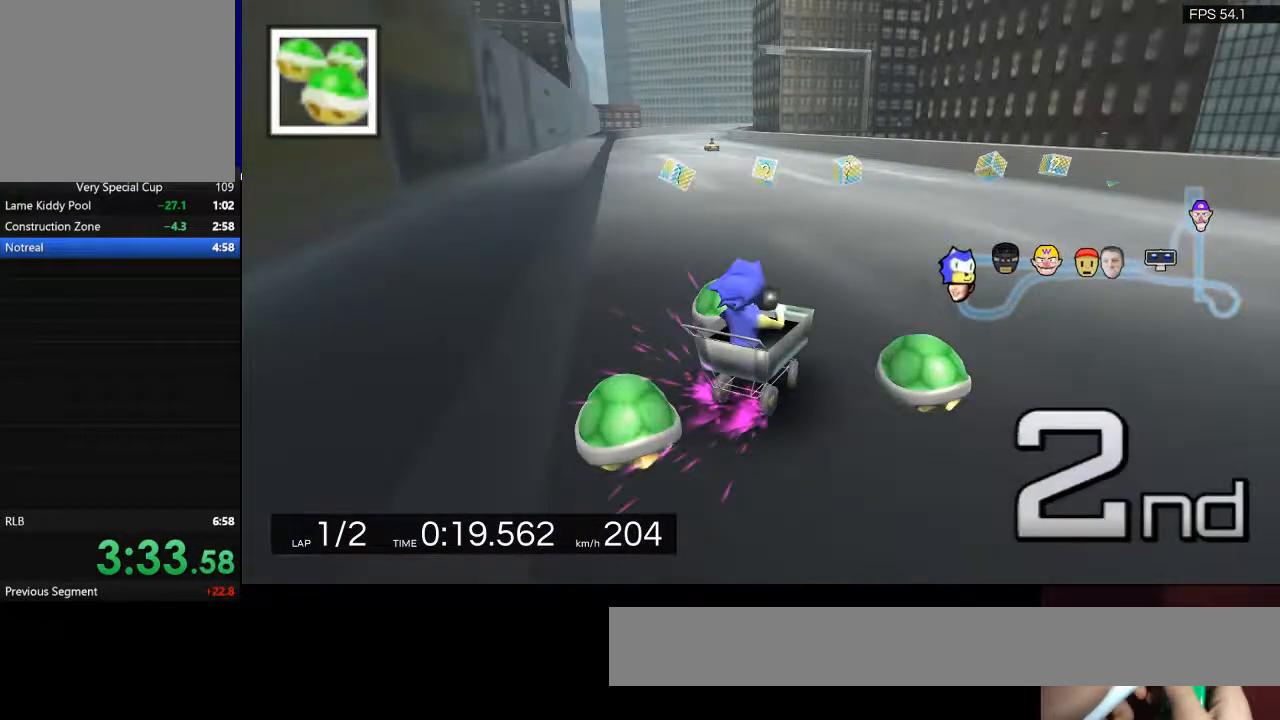
{"keys": ["d", "w"], "events": [[233, "a", "up"], [233, "space", "up"], [367, "d", "down"]]}
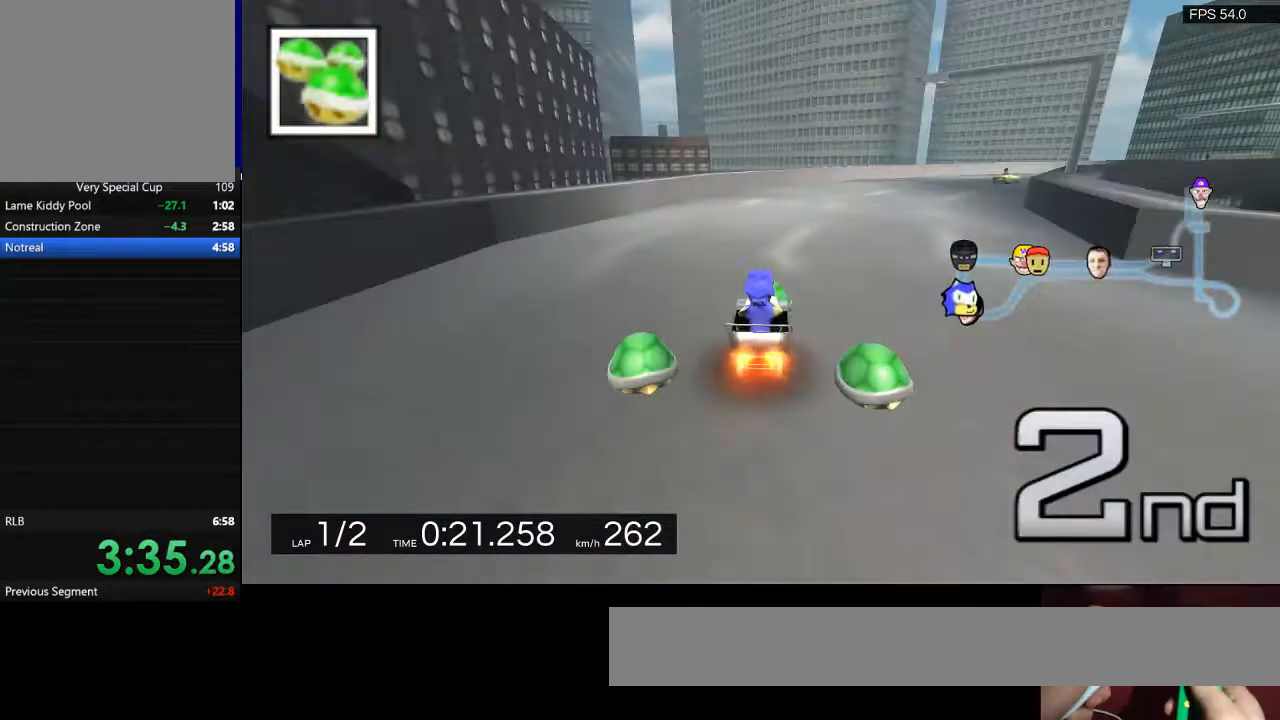
{"keys": ["d", "w"], "events": []}
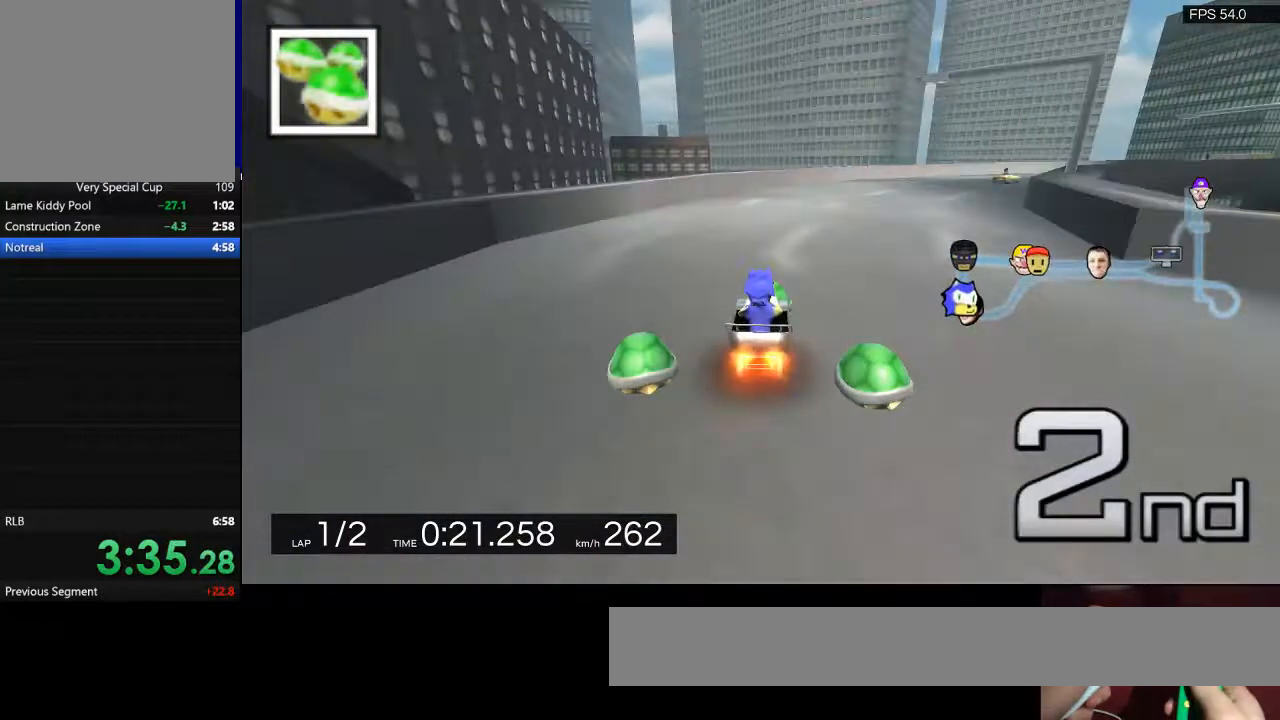
{"keys": ["d", "w"], "events": []}
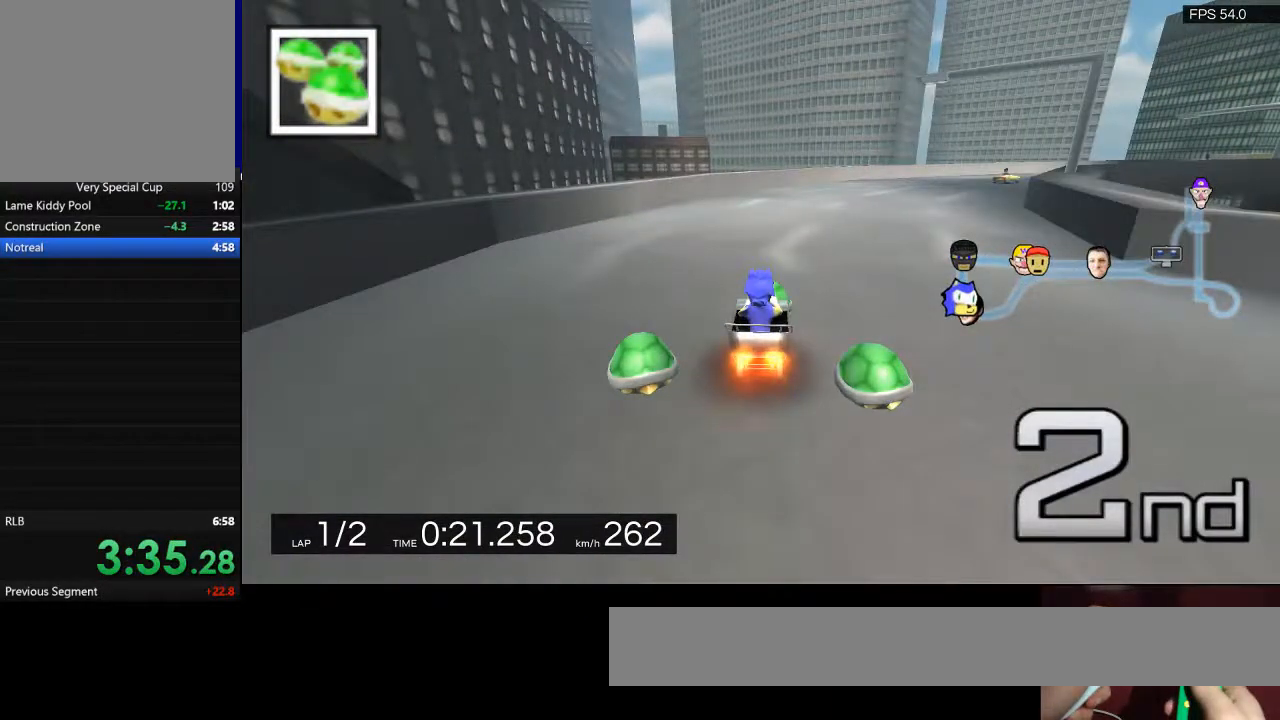
{"keys": ["d", "w"], "events": []}
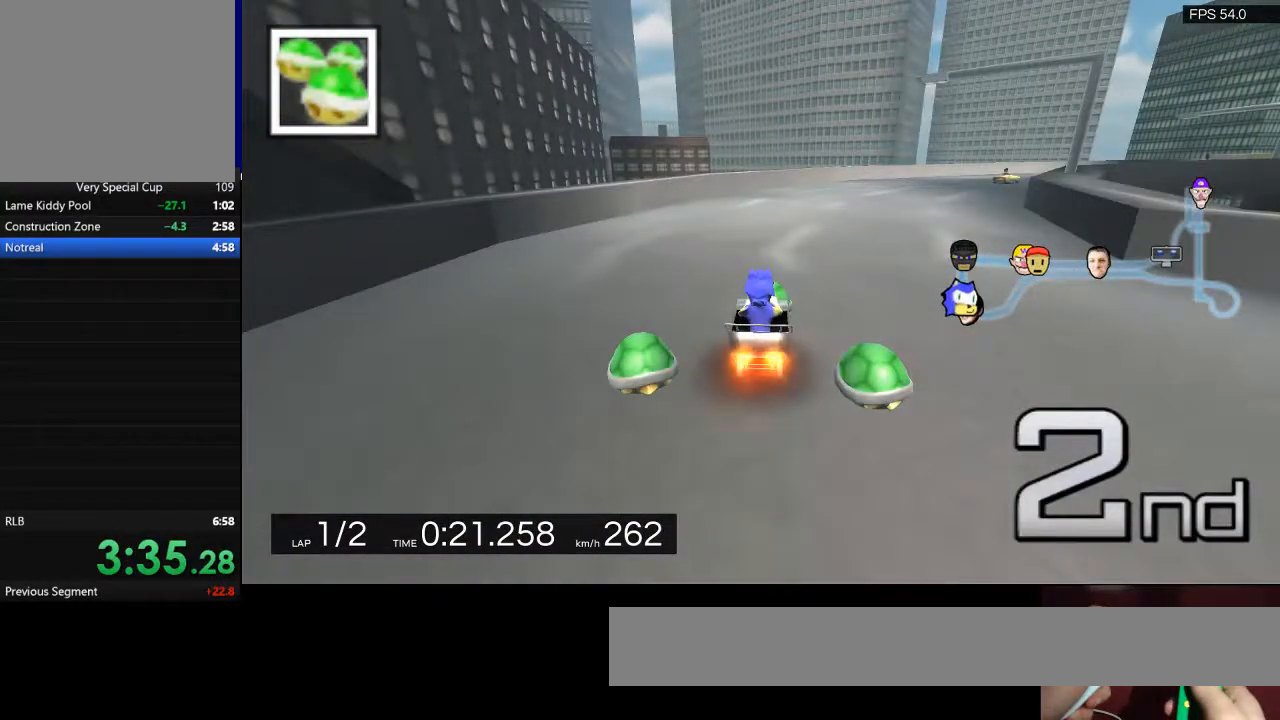
{"keys": ["d", "w"], "events": []}
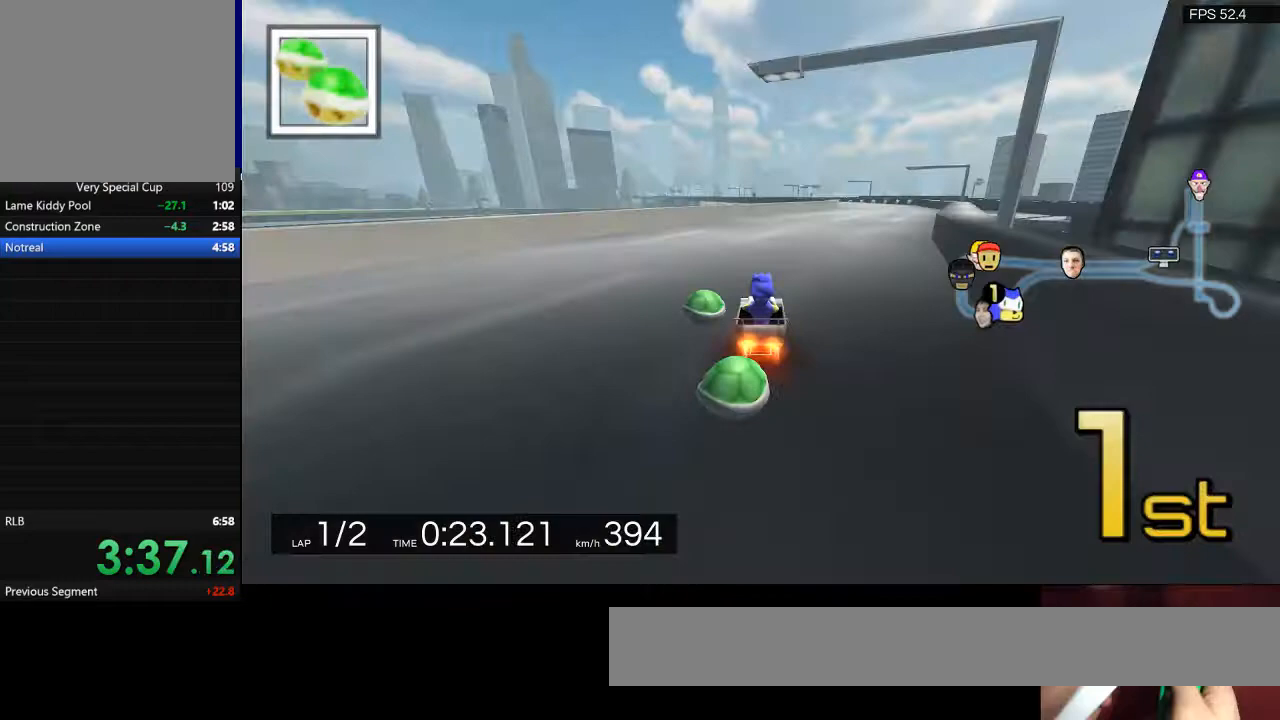
{"keys": ["d", "w"], "events": []}
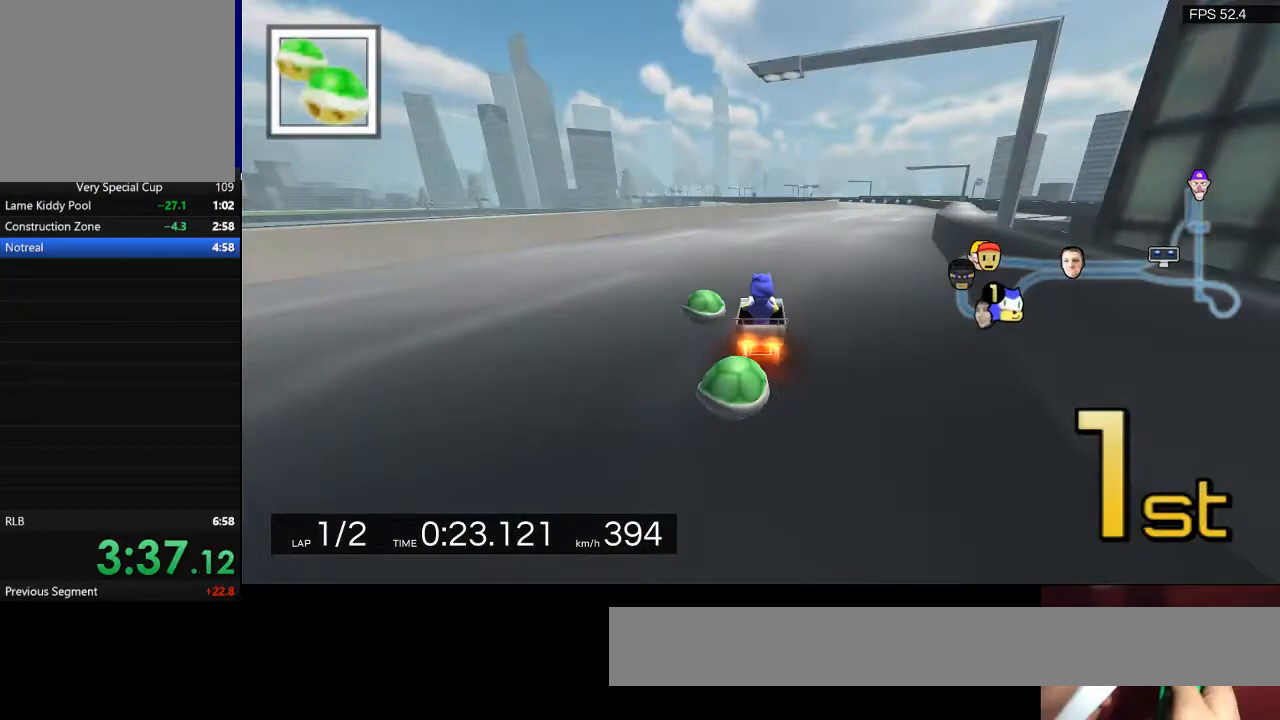
{"keys": ["a", "w"], "events": [[333, "a", "down"], [333, "d", "up"], [367, "a", "up"], [467, "a", "down"]]}
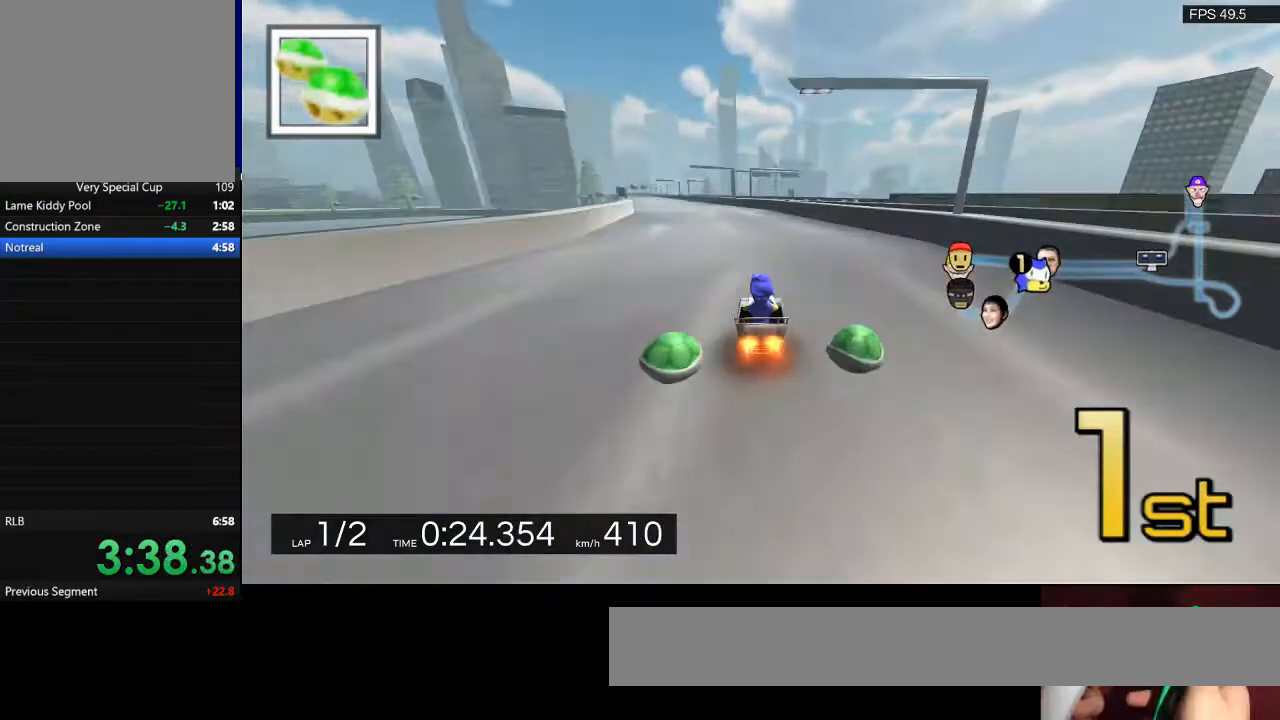
{"keys": ["a", "w"], "events": []}
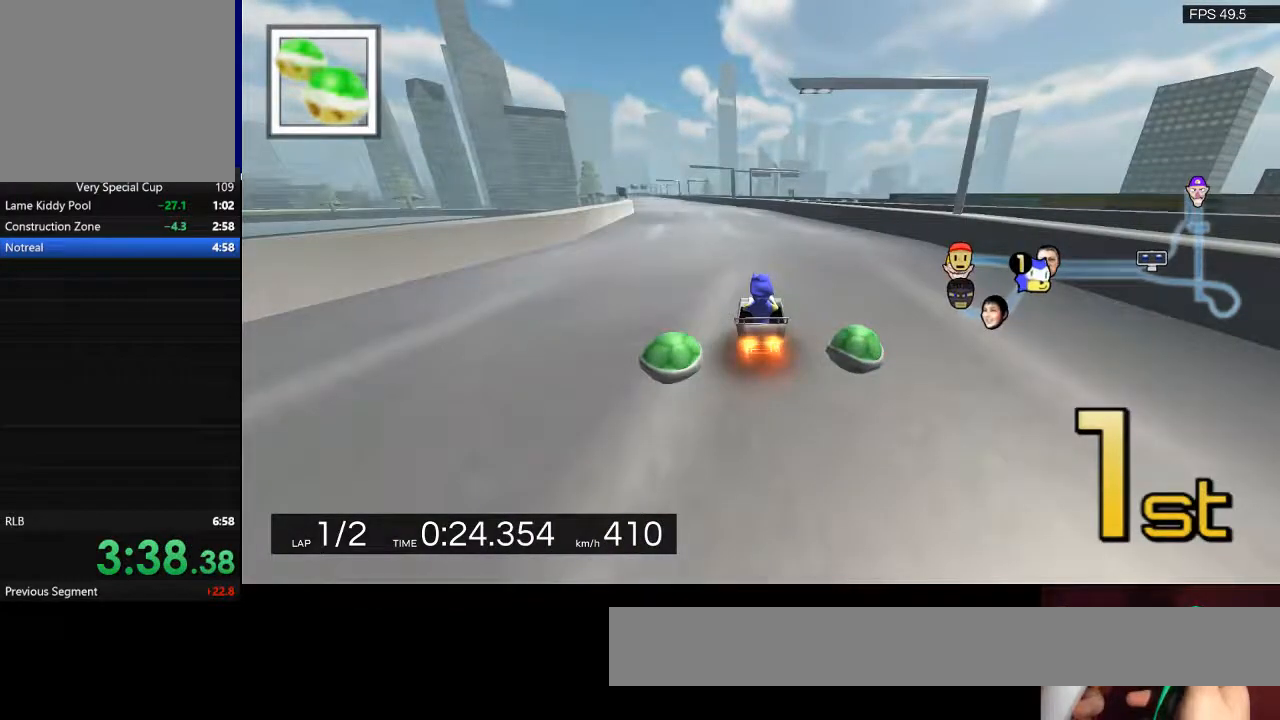
{"keys": ["w"], "events": [[167, "a", "up"]]}
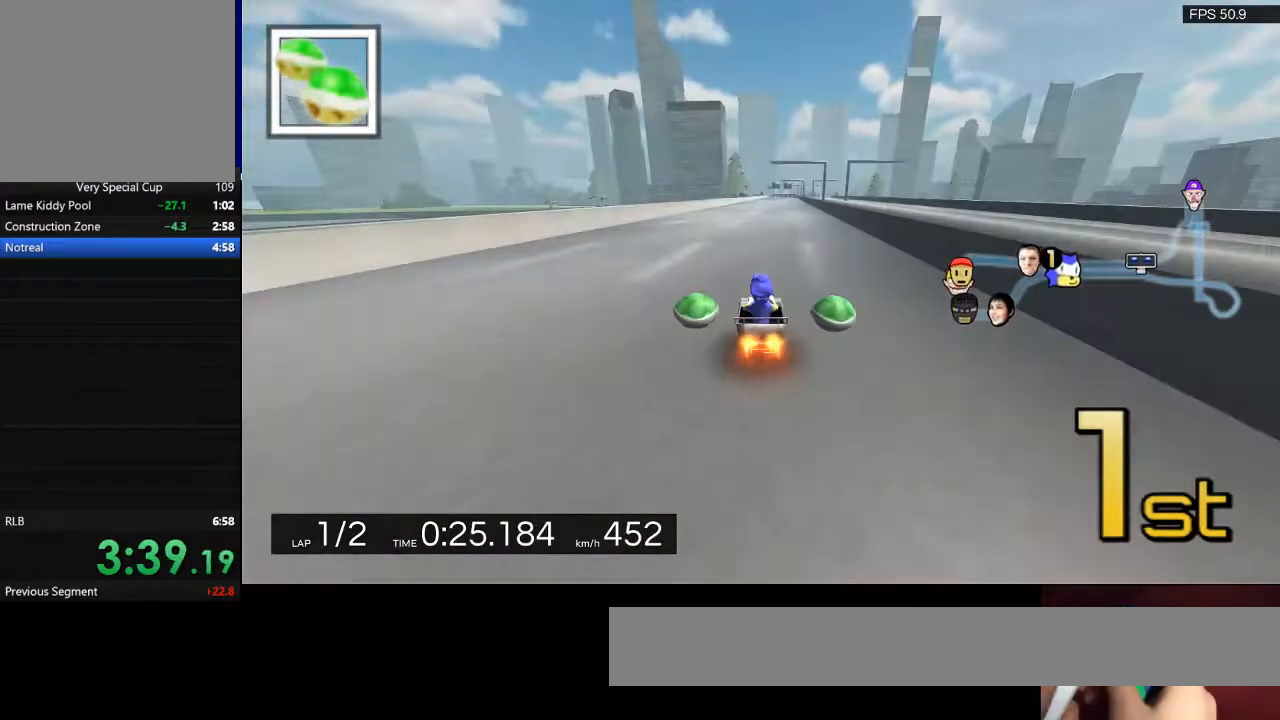
{"keys": ["w"], "events": []}
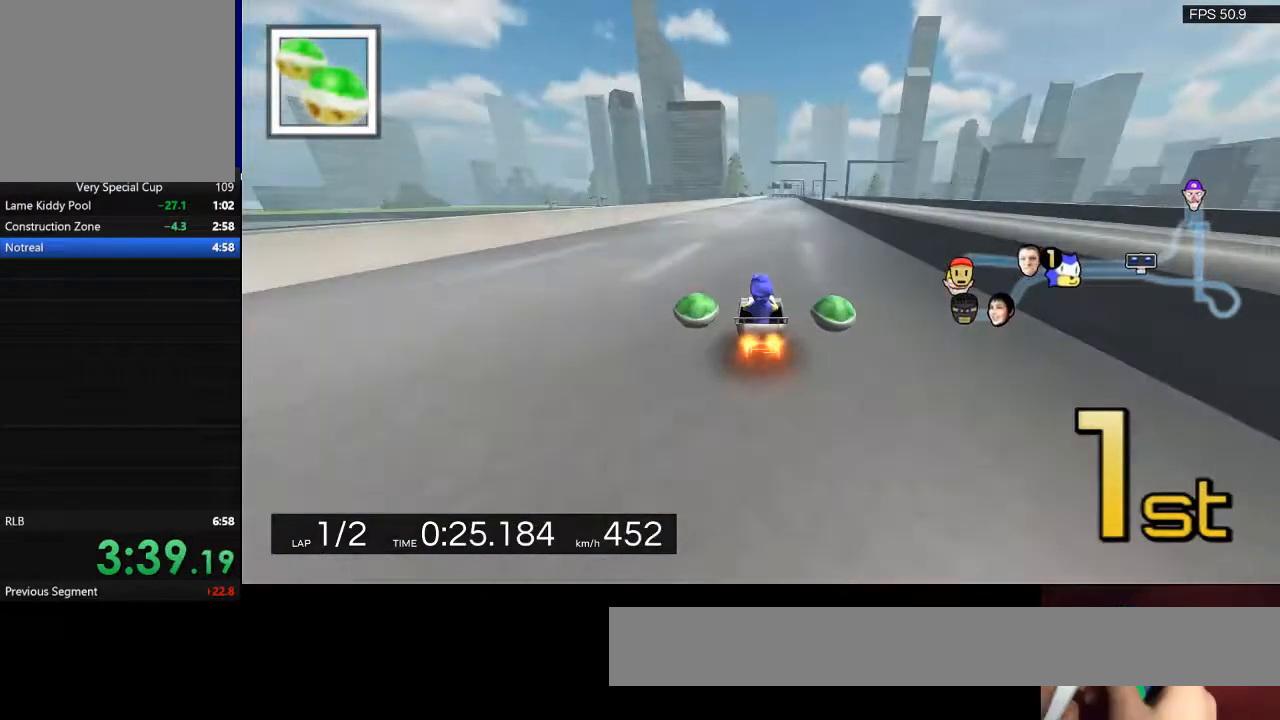
{"keys": ["w"], "events": []}
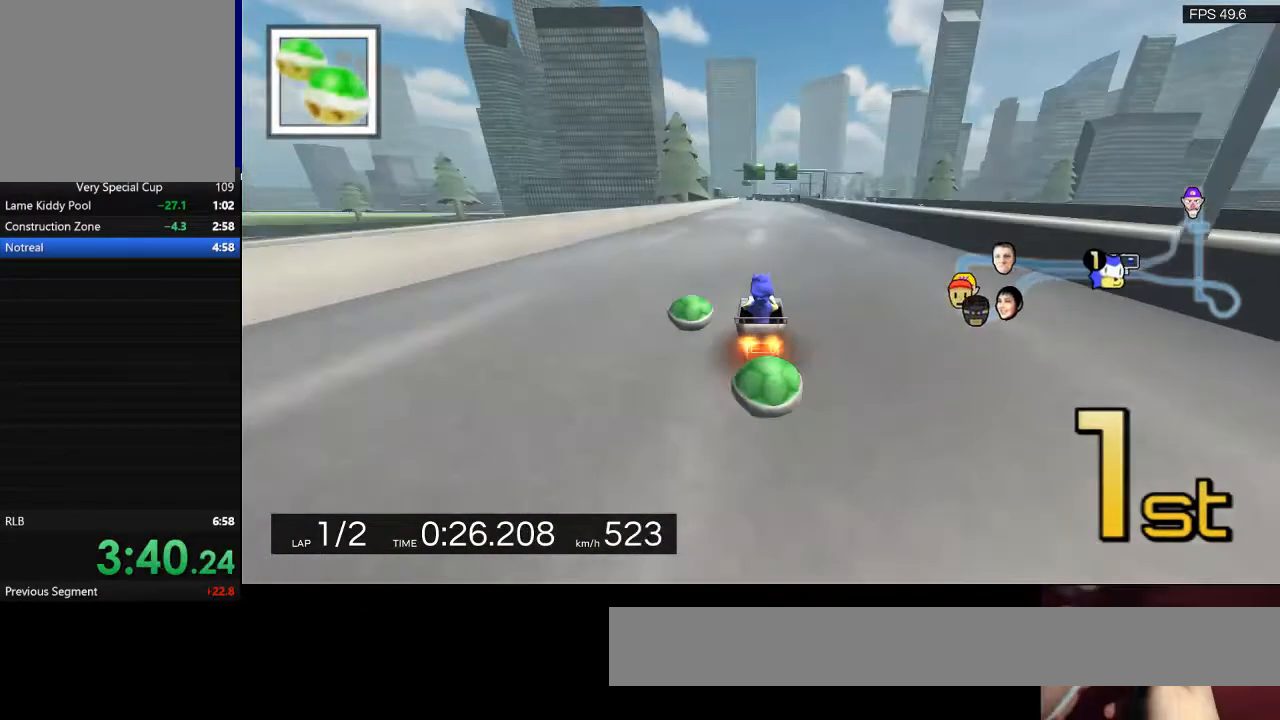
{"keys": ["w"], "events": [[467, "a", "down"], [500, "a", "up"]]}
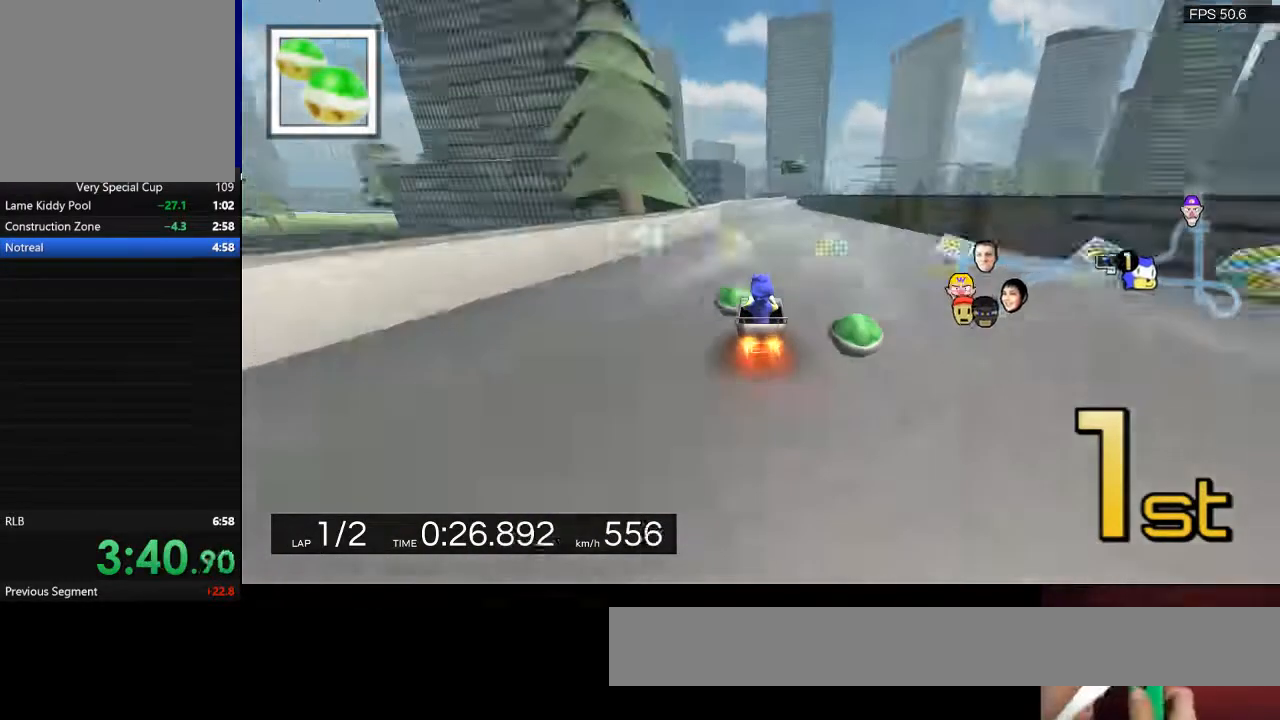
{"keys": ["w"], "events": []}
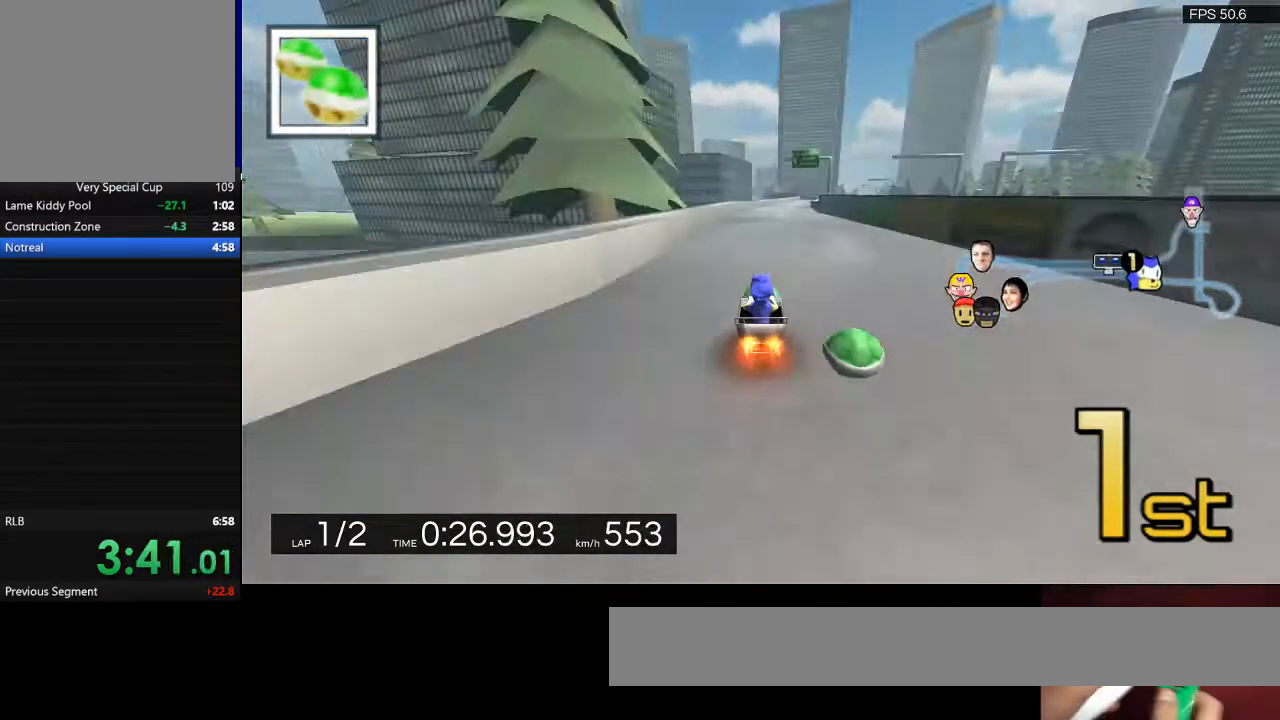
{"keys": ["d", "space", "w"], "events": [[33, "d", "down"], [100, "d", "up"], [500, "d", "down"], [500, "space", "down"]]}
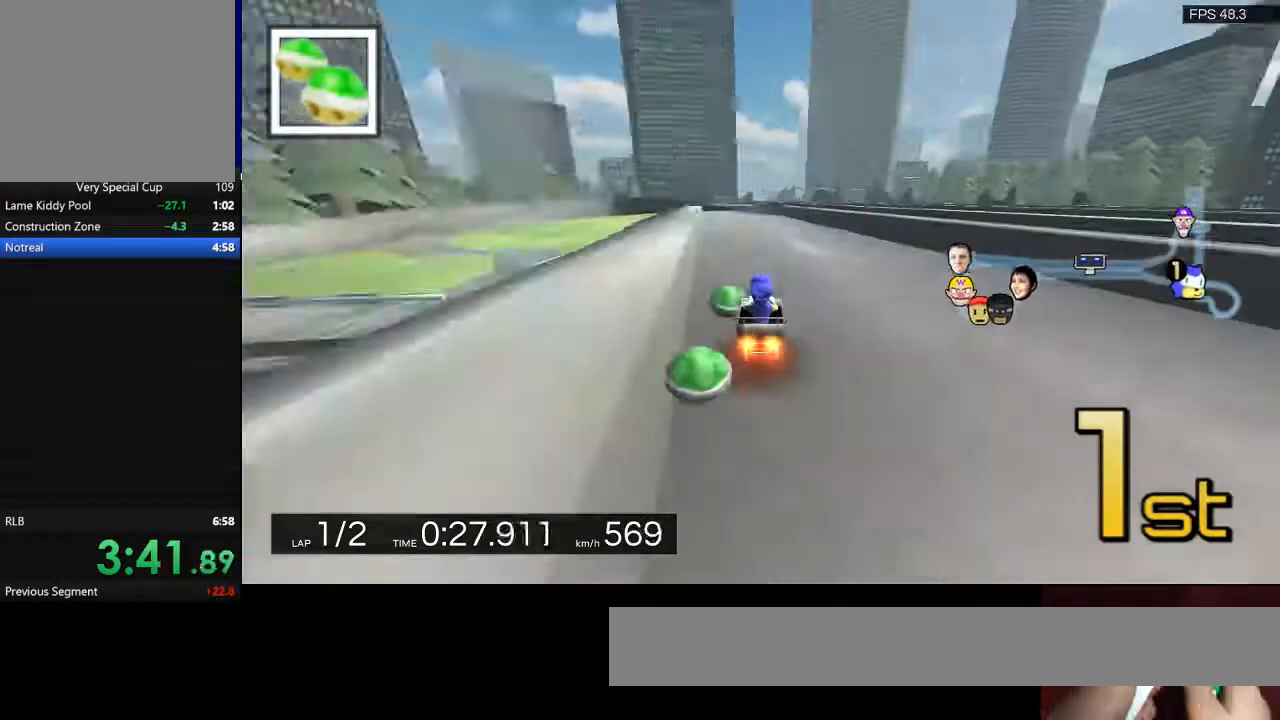
{"keys": ["a", "space", "w"], "events": [[67, "a", "down"], [67, "d", "up"], [100, "space", "up"], [167, "space", "down"]]}
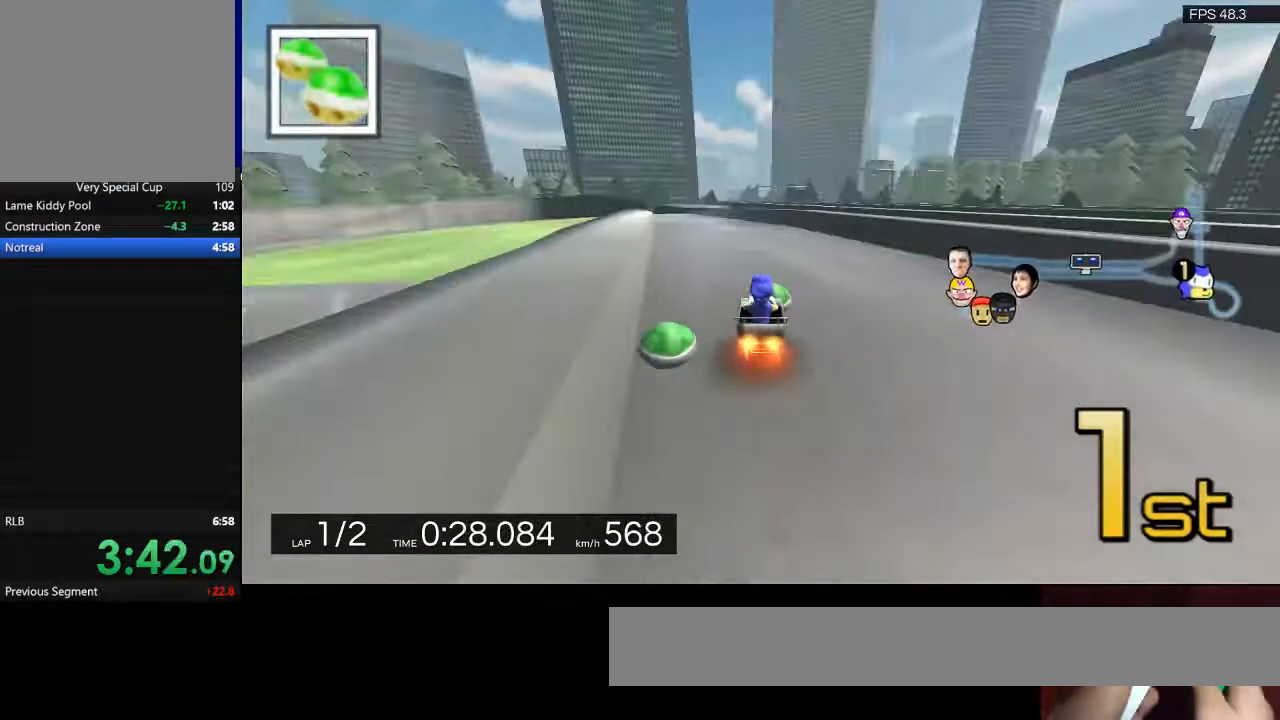
{"keys": ["d"], "events": [[233, "a", "up"], [233, "space", "up"], [233, "w", "up"], [300, "d", "down"]]}
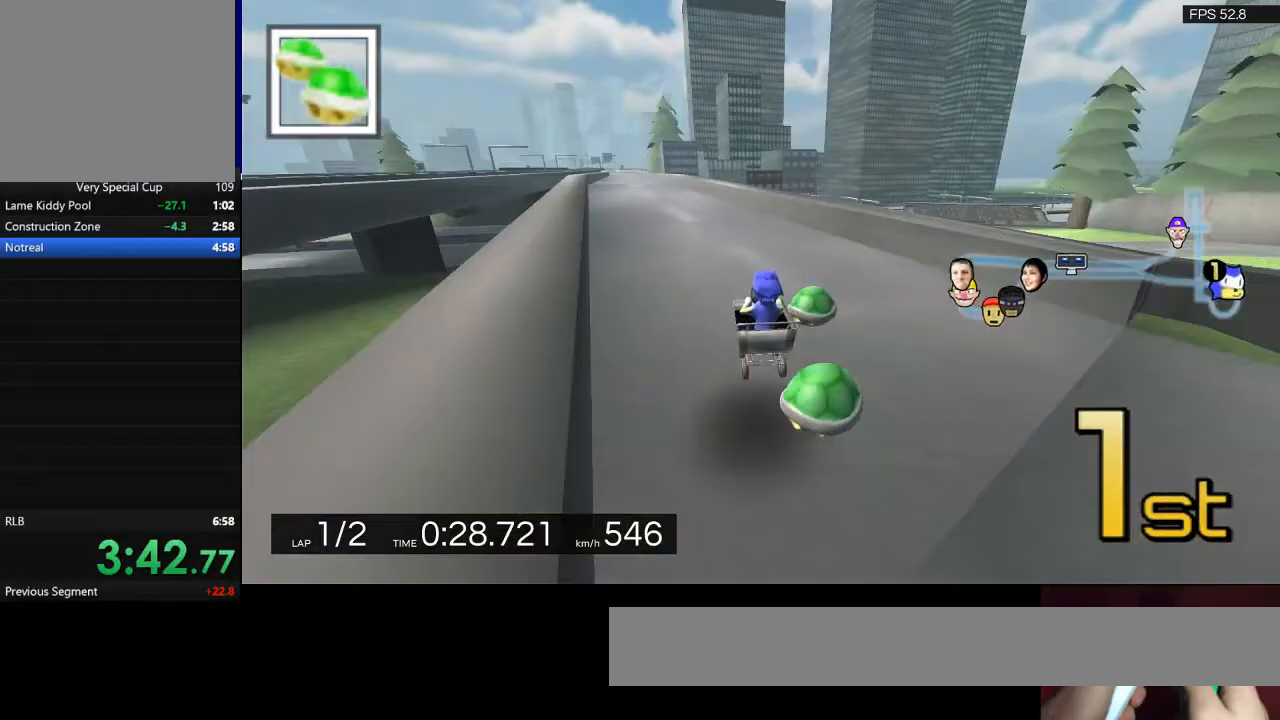
{"keys": ["d"], "events": []}
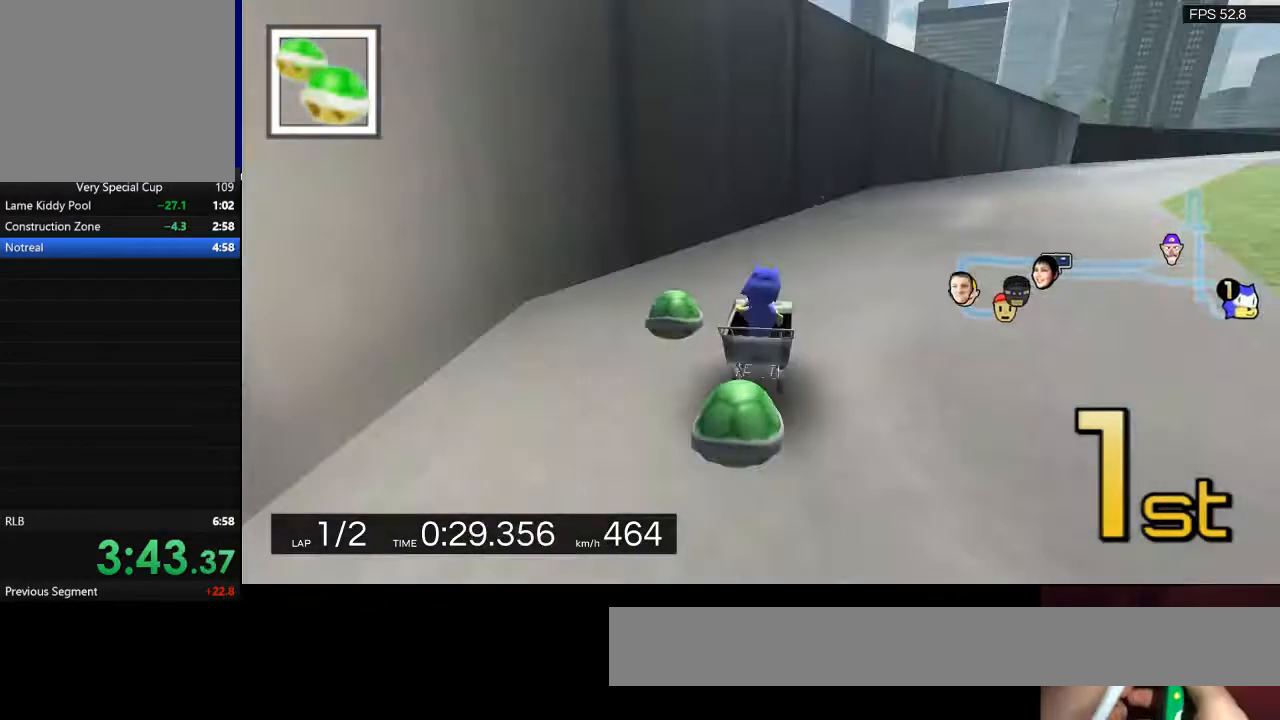
{"keys": ["d"], "events": []}